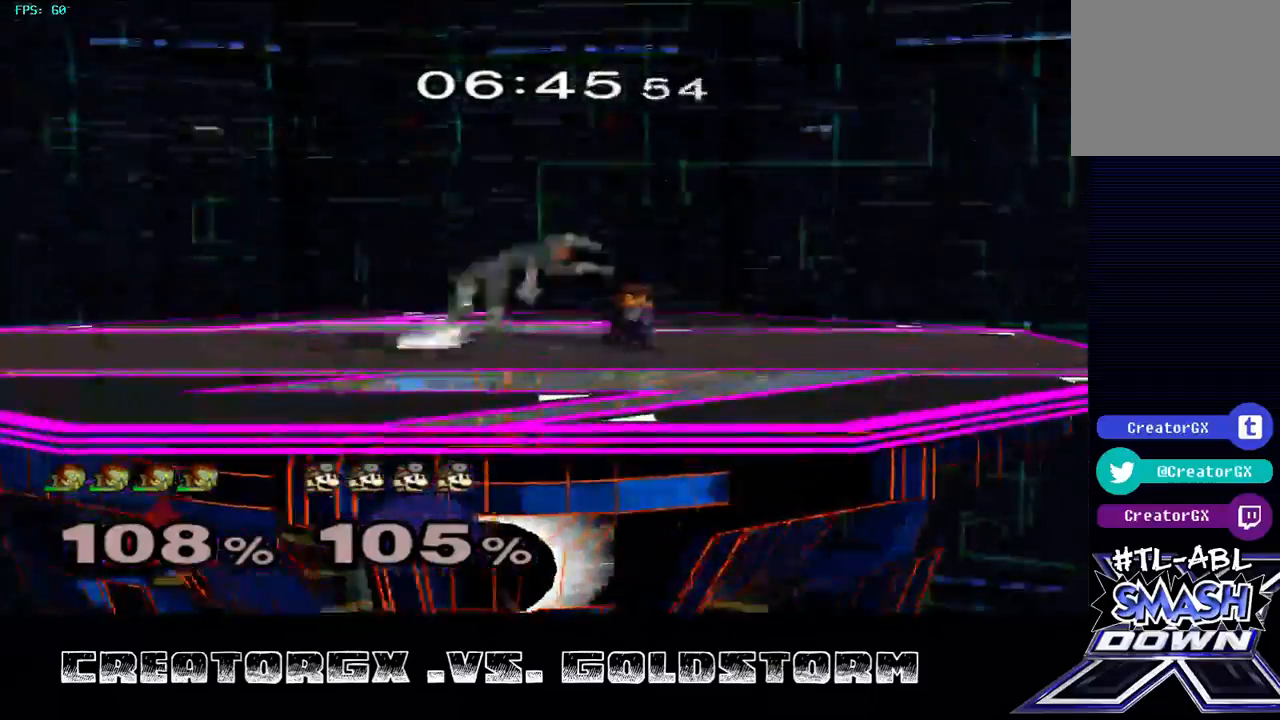
Gameplay with a controller (Nintendo layout); each line is a JSON object with the inputs held at the frame after it. "events" lists button and stick changes between this image and that frame as [ms after this image, input, new state], when the widget could be followed in between. Not read: L1 L3 R3.
{"buttons": [], "left_stick": "down", "right_stick": "center", "events": [[34, "left_stick", "right"], [101, "Z", "down"], [135, "left_stick", "center"], [202, "R1", "up"], [202, "Z", "up"], [404, "left_stick", "down"]]}
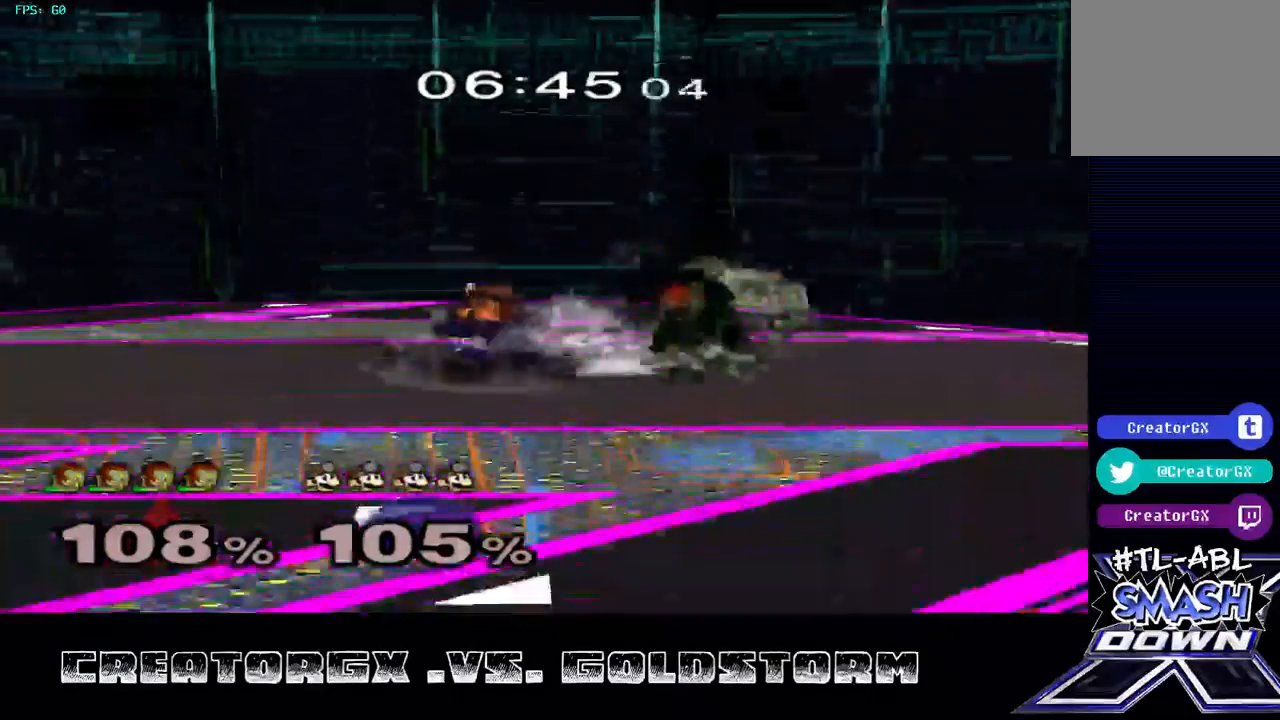
{"buttons": [], "left_stick": "down", "right_stick": "center", "events": [[68, "A", "down"], [135, "A", "up"], [202, "A", "down"], [236, "A", "up"], [303, "A", "down"], [337, "A", "up"]]}
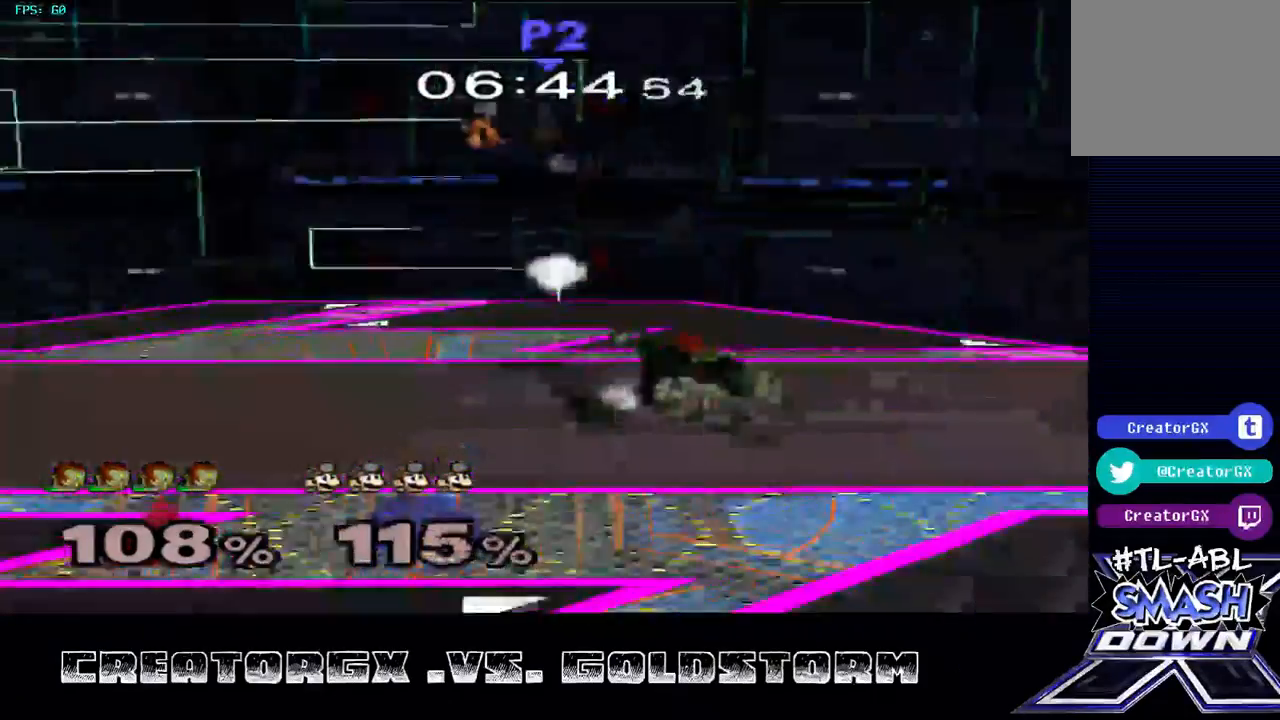
{"buttons": [], "left_stick": "left", "right_stick": "center", "events": [[68, "left_stick", "center"], [404, "left_stick", "left"]]}
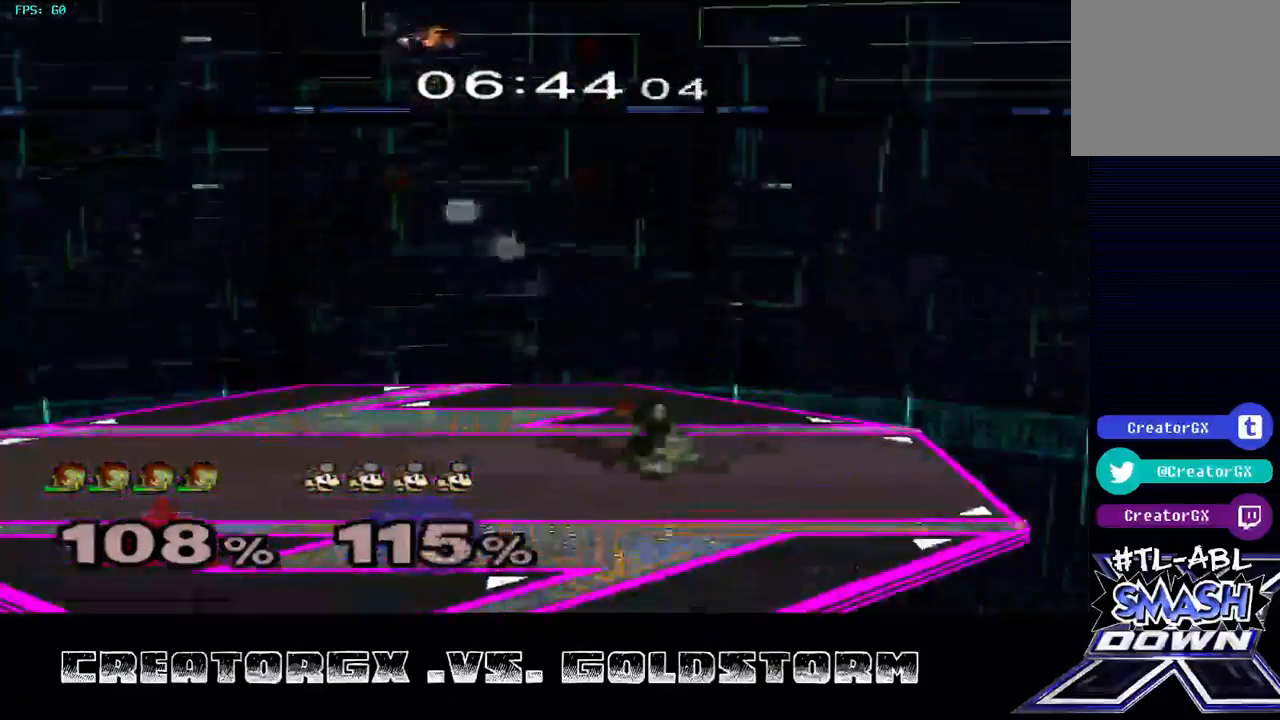
{"buttons": ["Y"], "left_stick": "up-left", "right_stick": "center"}
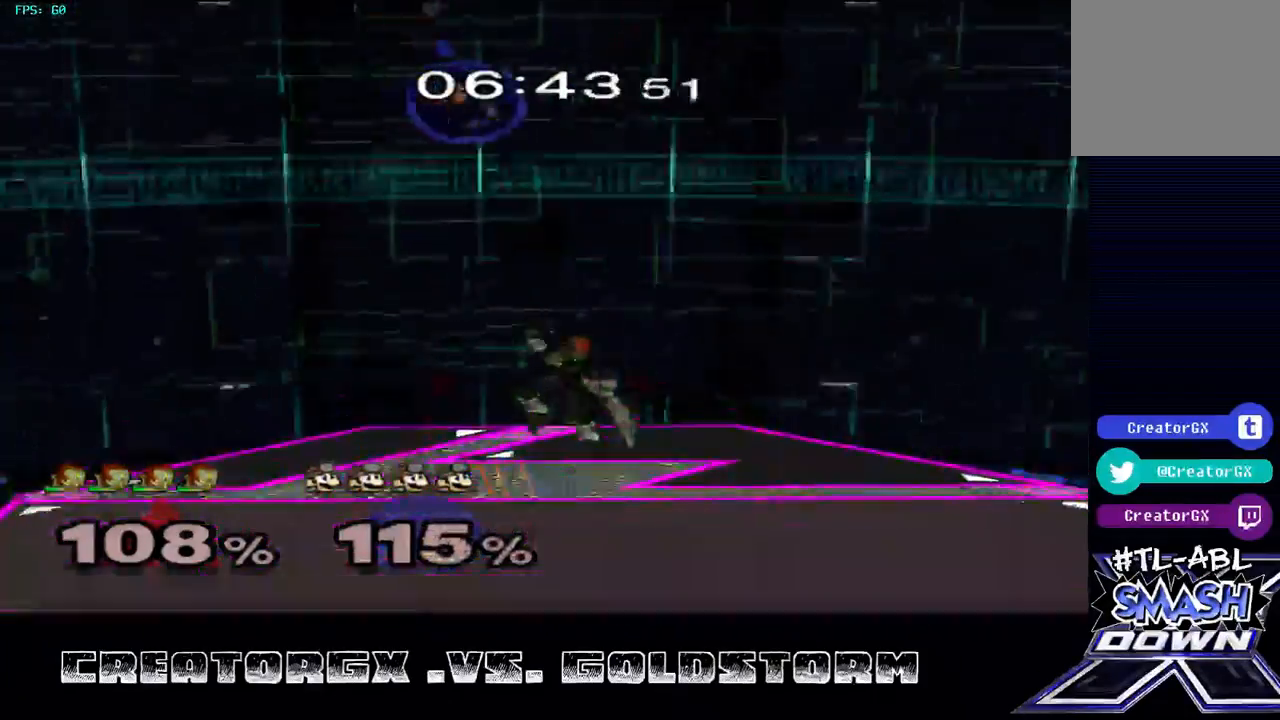
{"buttons": [], "left_stick": "up", "right_stick": "up", "events": [[34, "left_stick", "up"], [135, "Y", "up"], [371, "right_stick", "up-left"], [472, "right_stick", "up"]]}
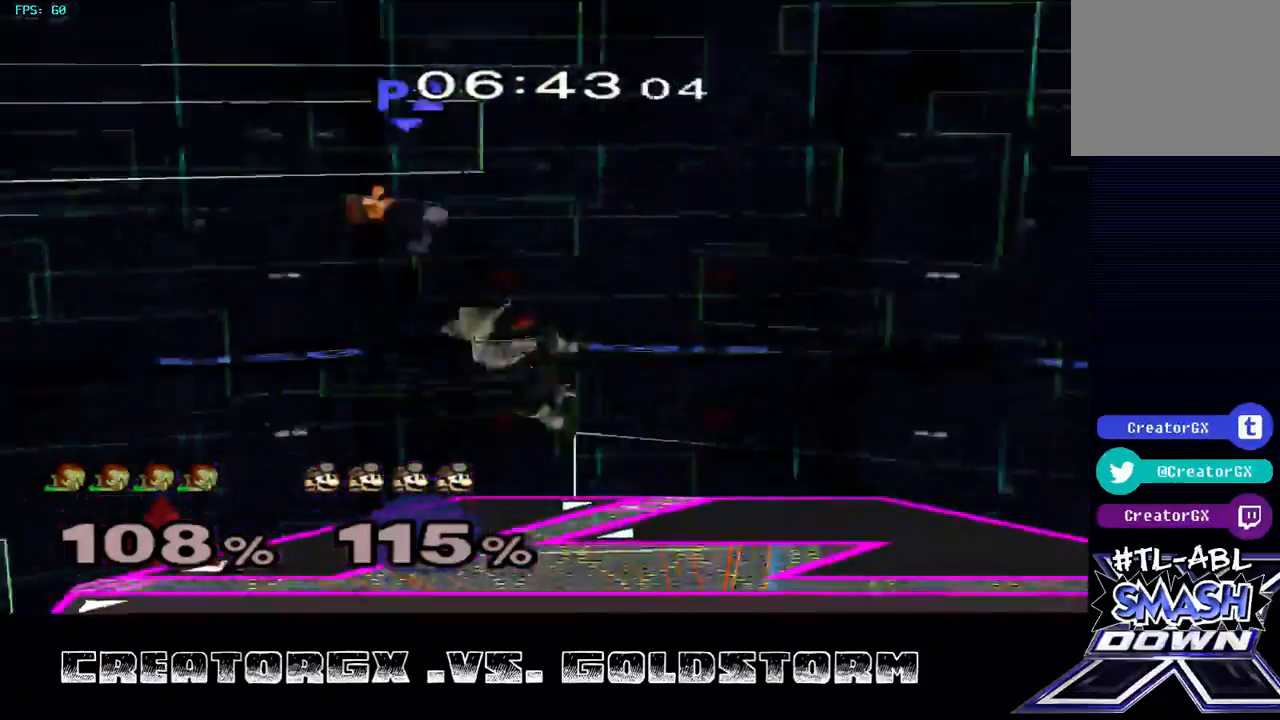
{"buttons": [], "left_stick": "center", "right_stick": "center", "events": [[135, "left_stick", "up-left"], [135, "right_stick", "center"], [236, "left_stick", "left"], [505, "left_stick", "center"]]}
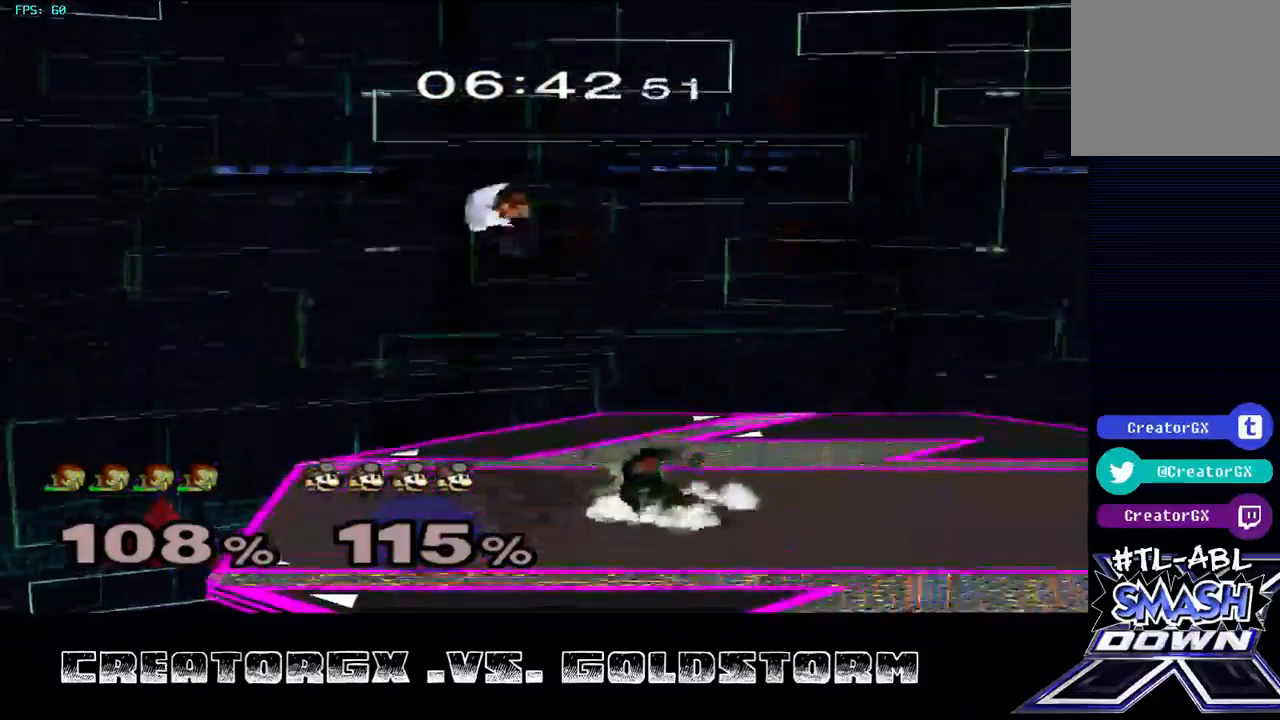
{"buttons": [], "left_stick": "center", "right_stick": "center", "events": [[370, "right_stick", "up"], [471, "right_stick", "center"]]}
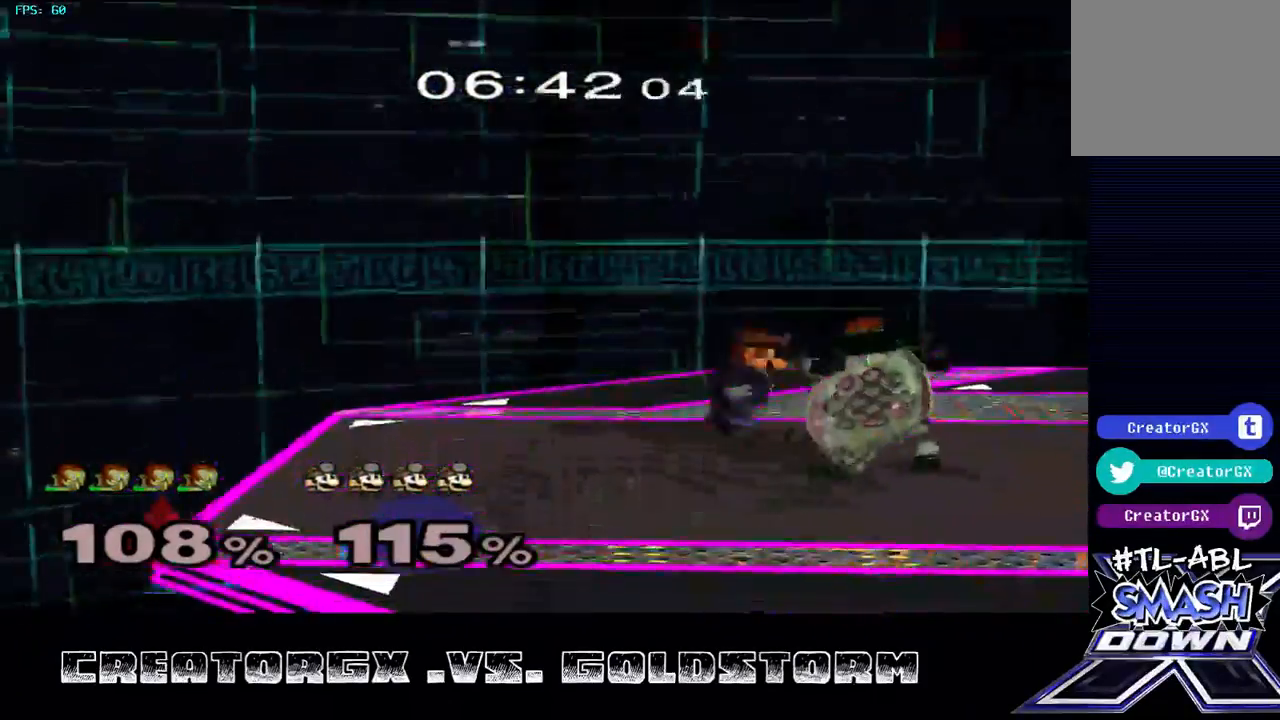
{"buttons": ["R1"], "left_stick": "center", "right_stick": "center", "events": [[404, "R1", "down"]]}
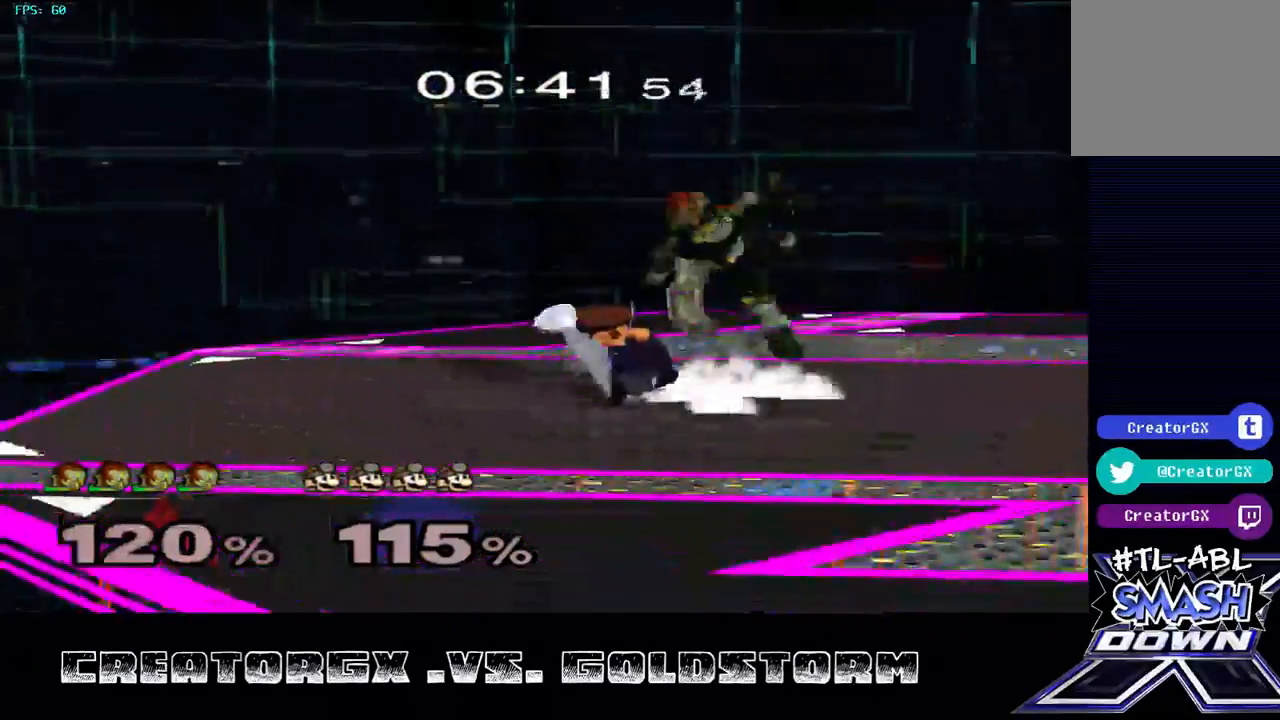
{"buttons": ["R1"], "left_stick": "left", "right_stick": "center", "events": [[135, "left_stick", "left"], [236, "left_stick", "center"], [303, "left_stick", "left"]]}
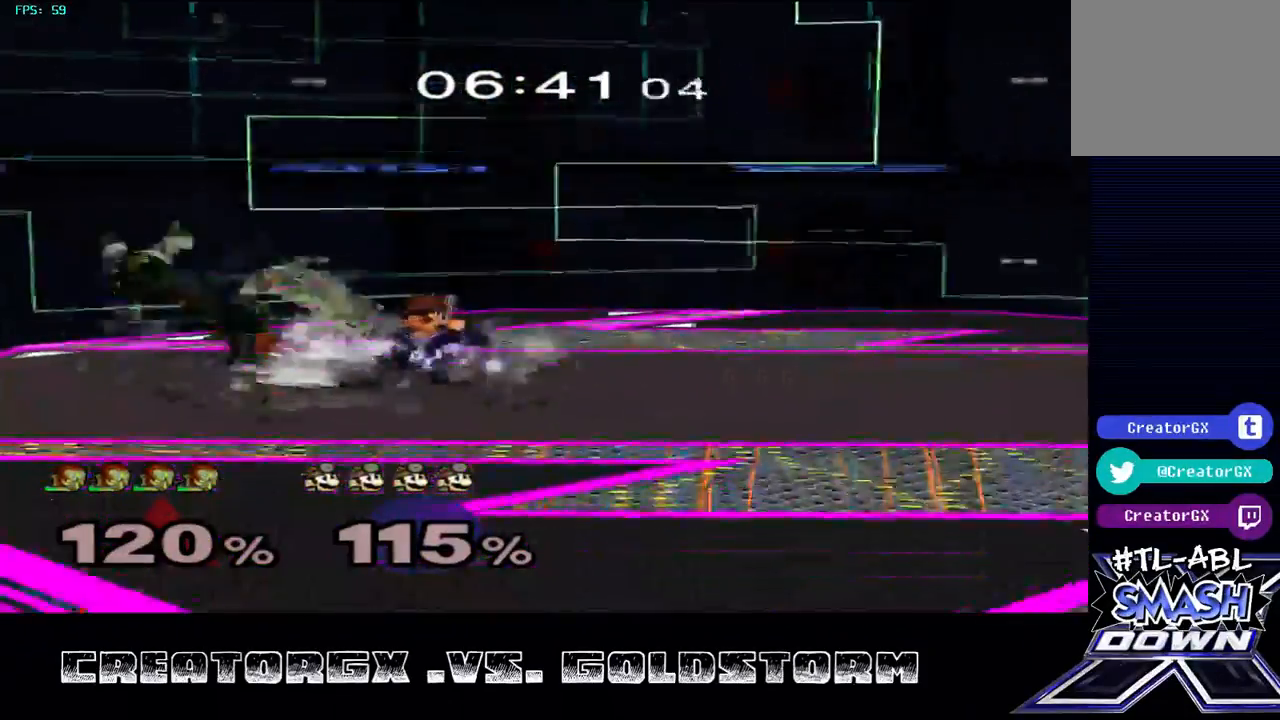
{"buttons": ["A"], "left_stick": "right", "right_stick": "center", "events": [[101, "left_stick", "center"], [270, "R1", "up"], [371, "left_stick", "right"], [505, "A", "down"]]}
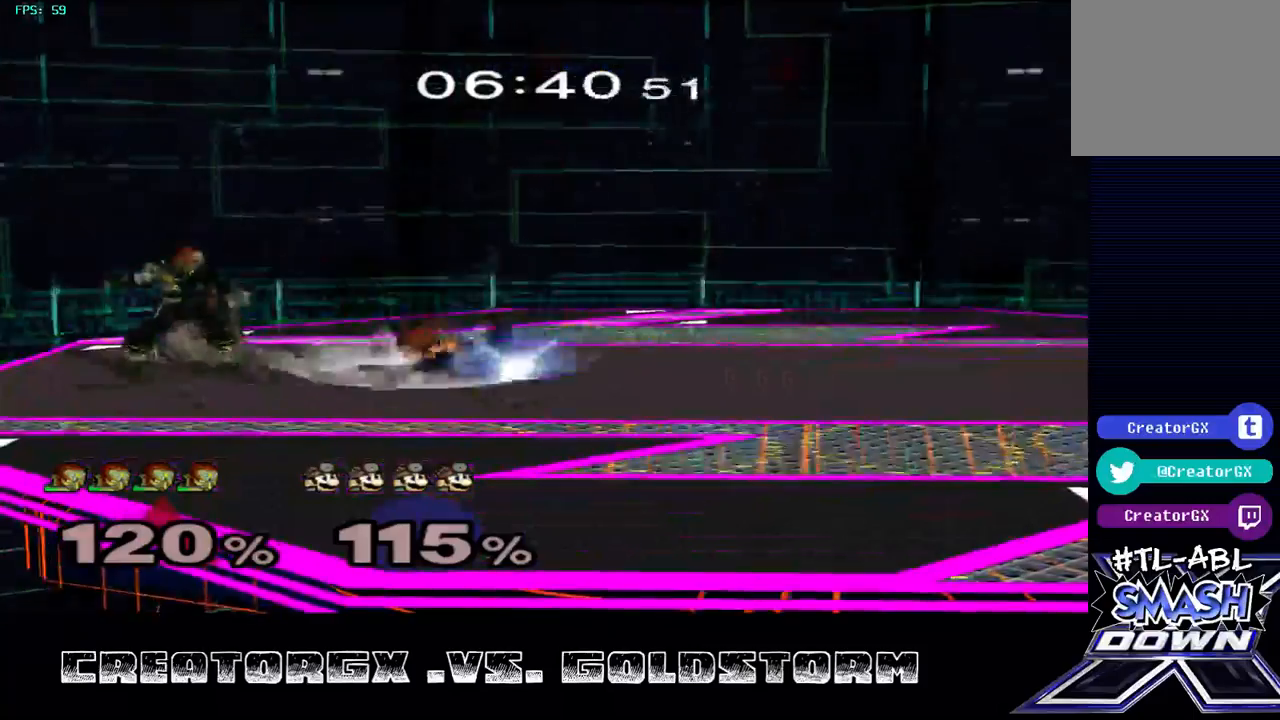
{"buttons": [], "left_stick": "center", "right_stick": "center", "events": [[101, "A", "up"], [101, "left_stick", "center"], [169, "A", "down"], [270, "A", "up"]]}
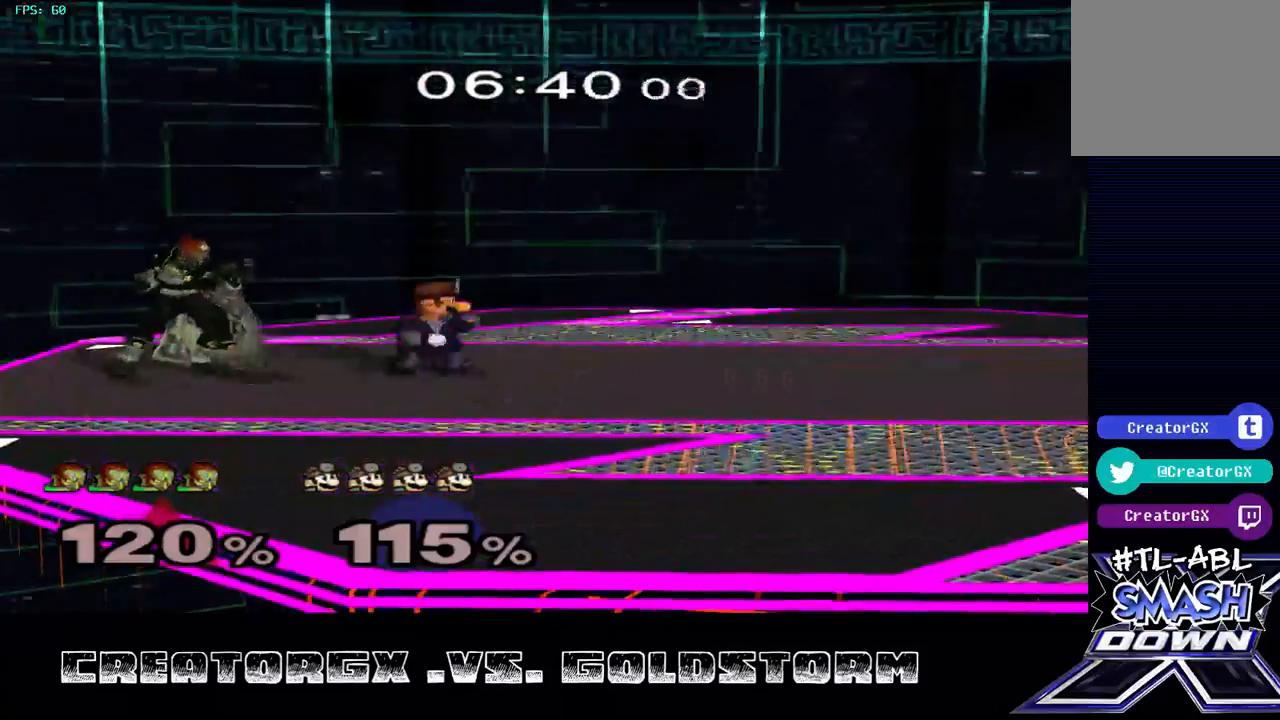
{"buttons": [], "left_stick": "center", "right_stick": "center", "events": [[34, "left_stick", "right"], [135, "A", "down"], [169, "left_stick", "center"], [270, "A", "up"]]}
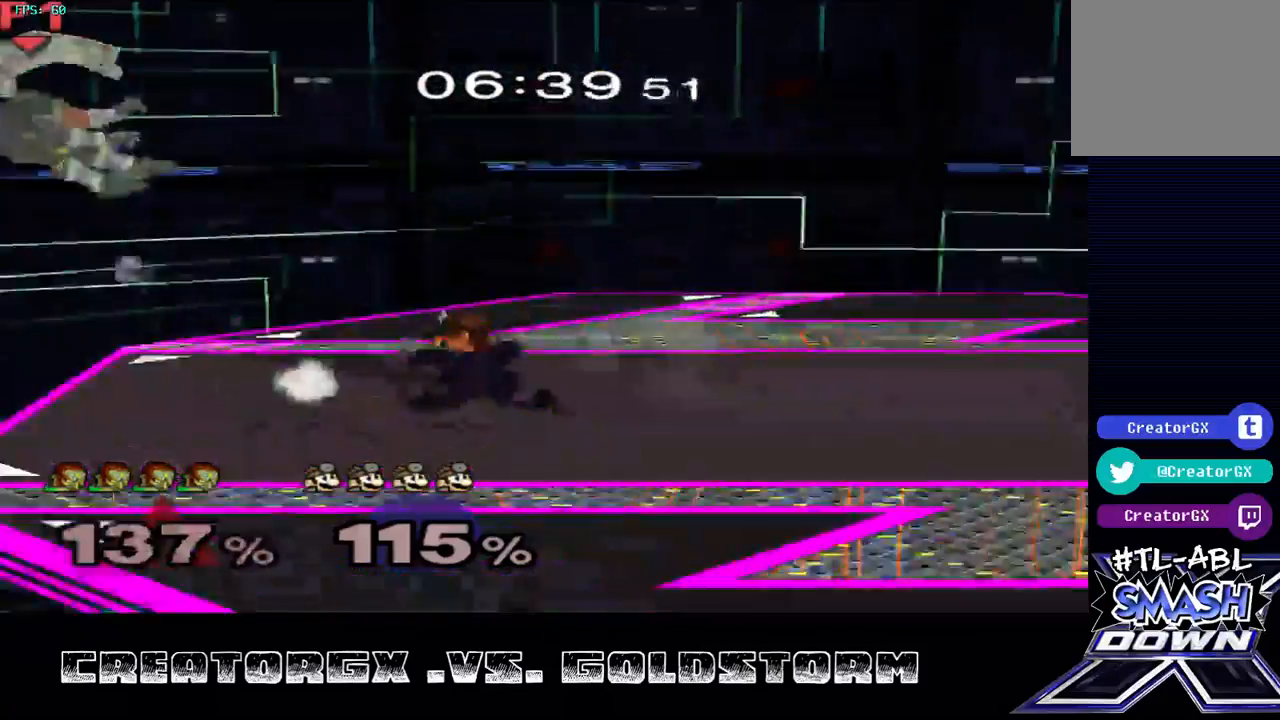
{"buttons": [], "left_stick": "right", "right_stick": "center", "events": [[169, "left_stick", "up-right"], [236, "Y", "down"], [236, "left_stick", "right"], [337, "Y", "up"], [404, "Y", "down"], [472, "Y", "up"]]}
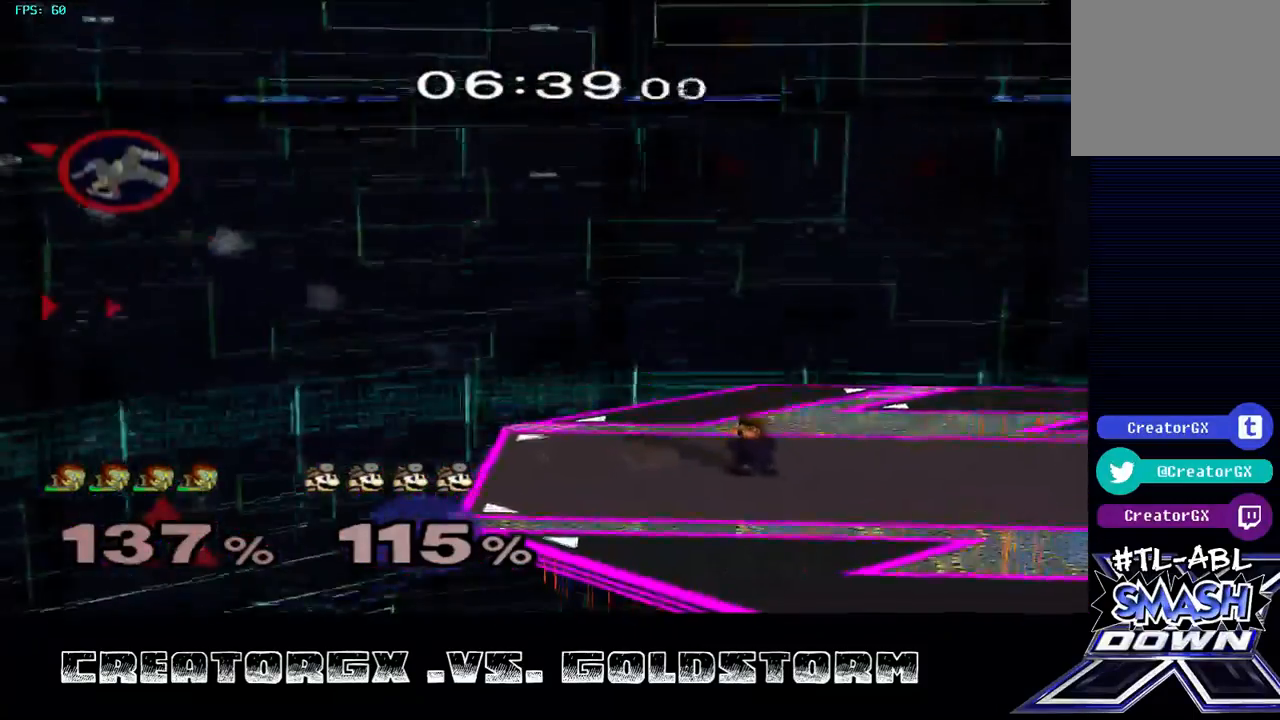
{"buttons": [], "left_stick": "center", "right_stick": "center", "events": [[68, "Y", "down"], [169, "Y", "up"], [202, "left_stick", "center"], [236, "Y", "down"], [404, "Y", "up"]]}
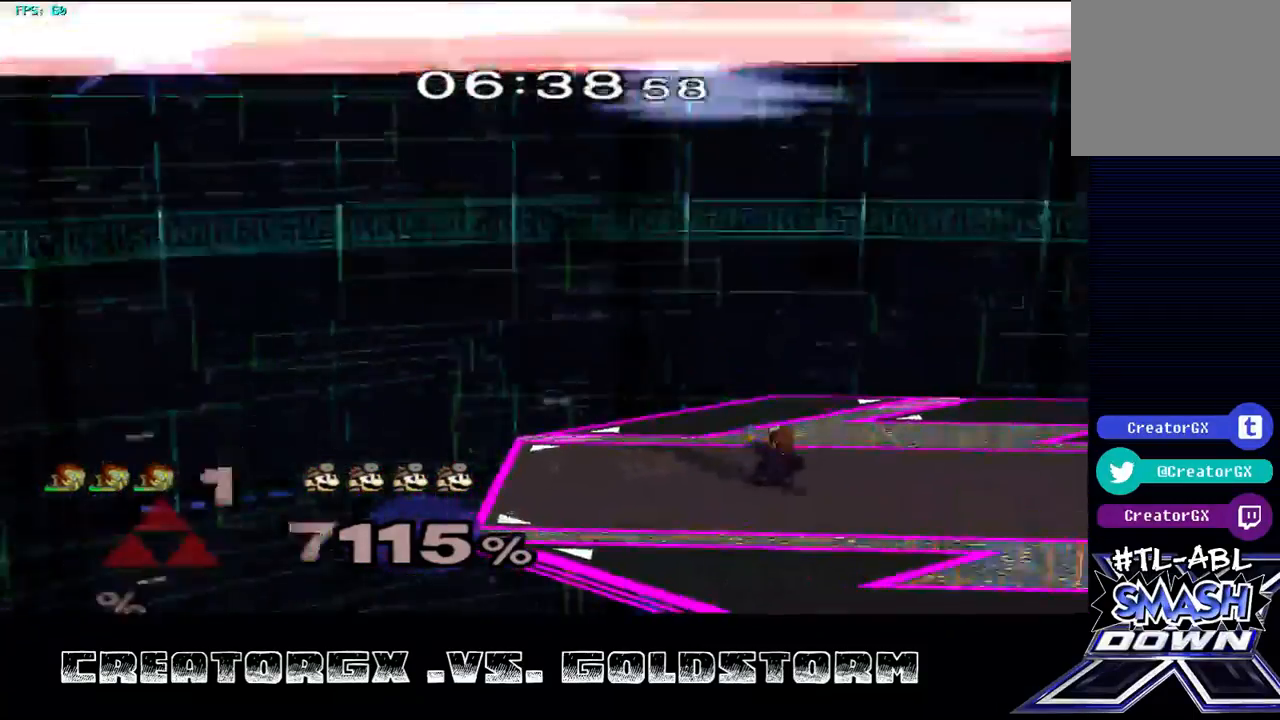
{"buttons": [], "left_stick": "center", "right_stick": "center", "events": []}
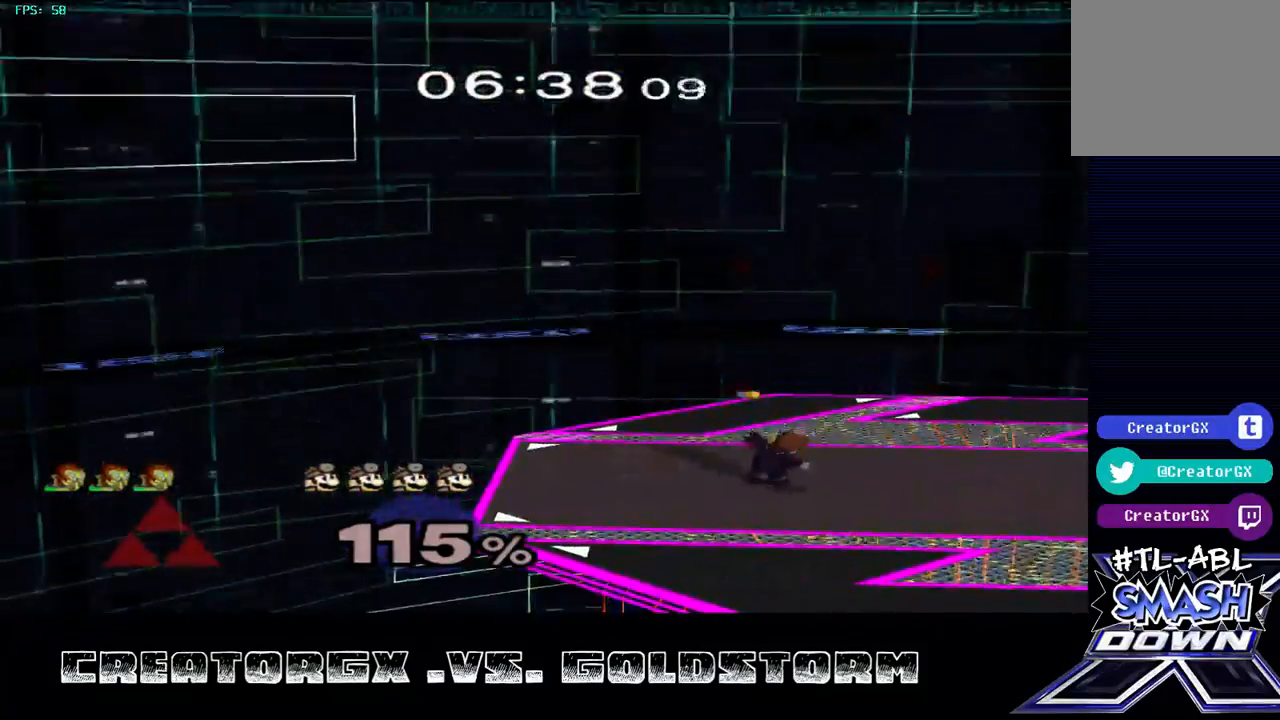
{"buttons": [], "left_stick": "center", "right_stick": "center", "events": []}
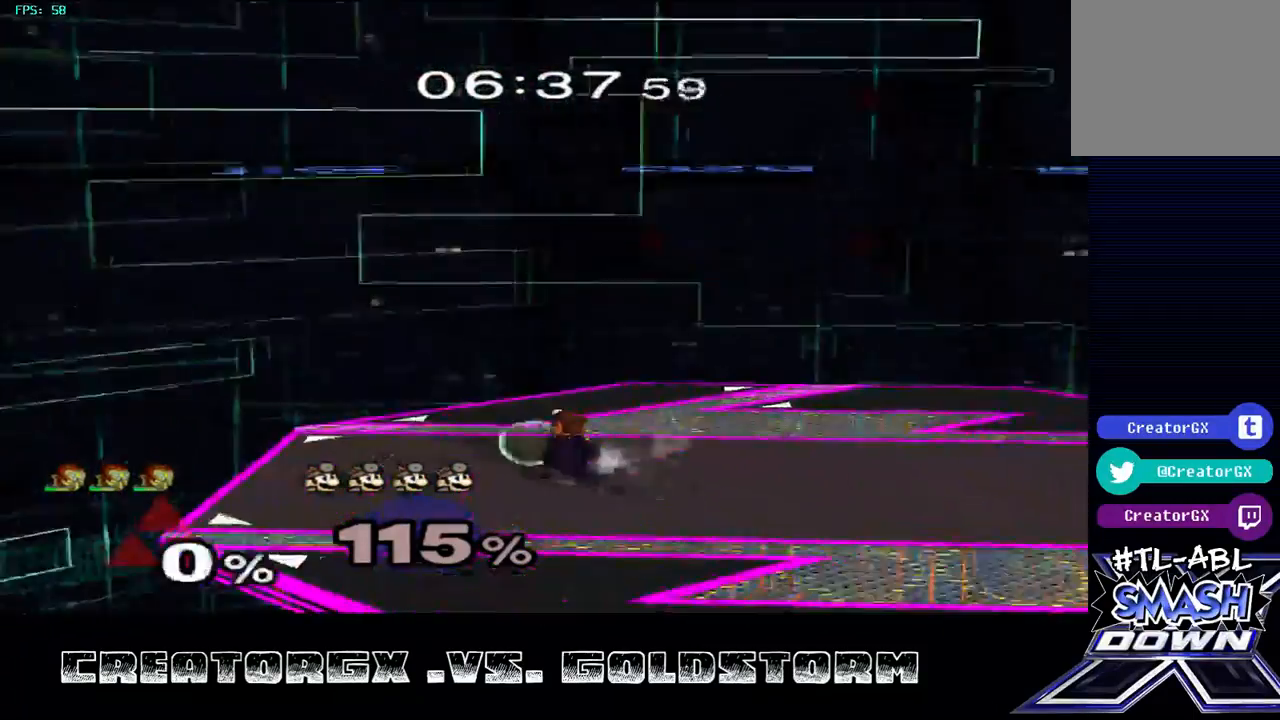
{"buttons": [], "left_stick": "left", "right_stick": "center", "events": [[202, "left_stick", "left"]]}
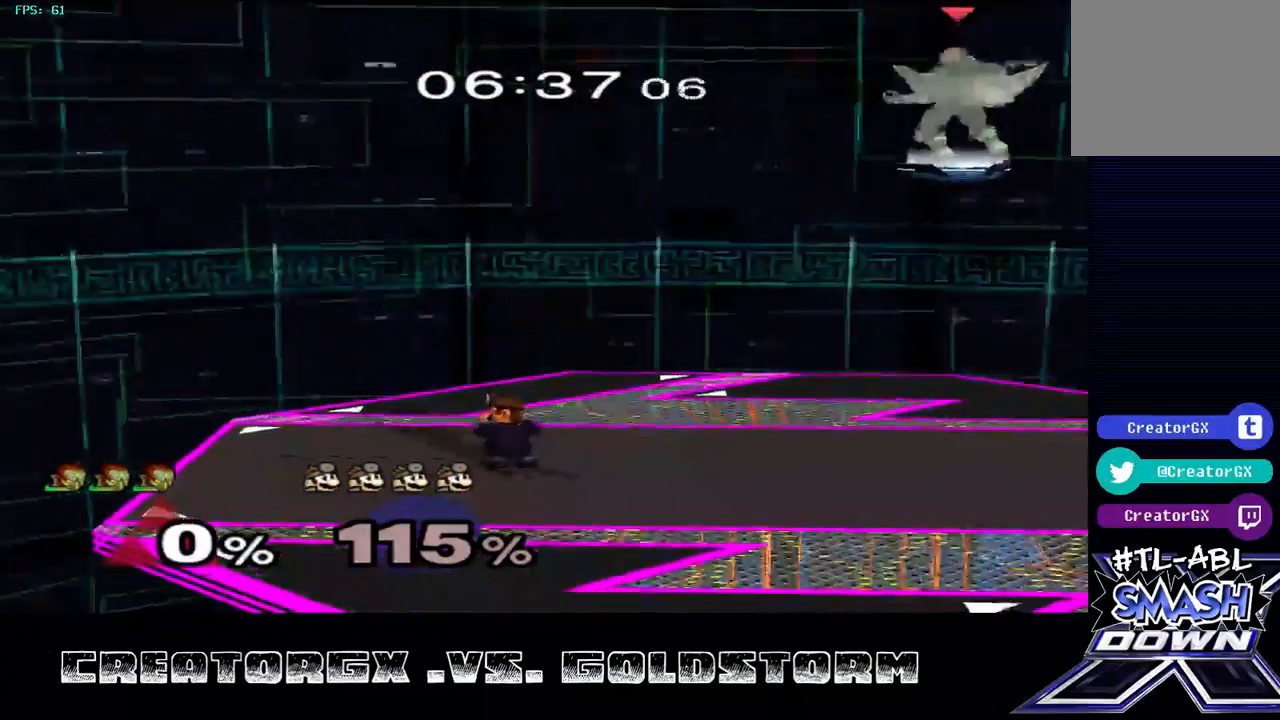
{"buttons": ["Y"], "left_stick": "left", "right_stick": "center", "events": [[101, "Y", "down"], [236, "Y", "up"], [303, "Y", "down"]]}
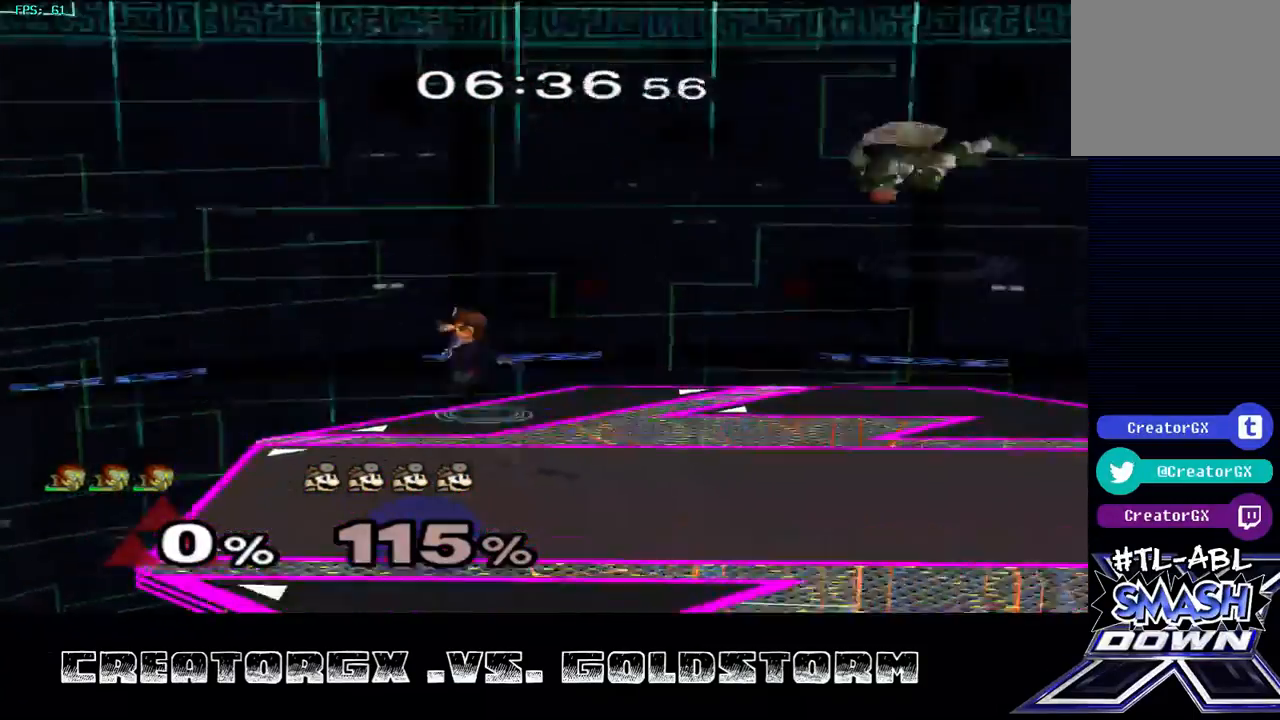
{"buttons": [], "left_stick": "center", "right_stick": "center", "events": [[101, "Y", "up"], [270, "left_stick", "down"], [438, "left_stick", "center"]]}
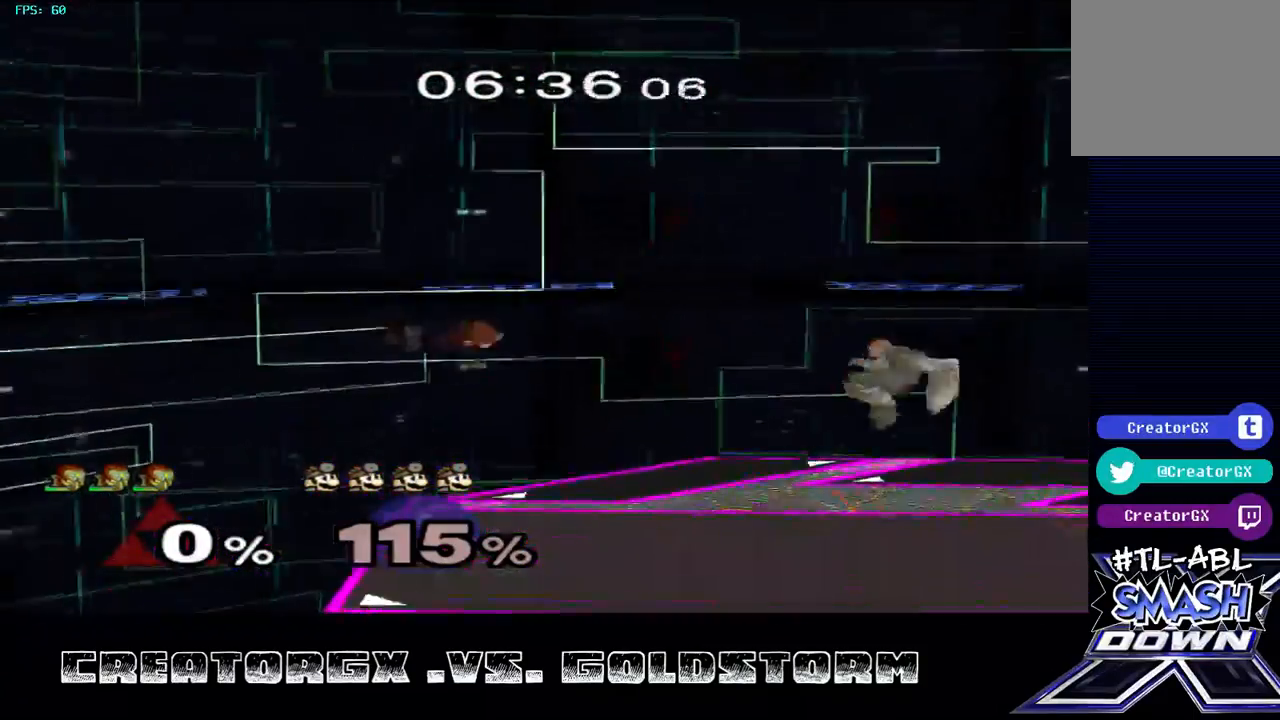
{"buttons": ["Y"], "left_stick": "left", "right_stick": "center", "events": [[404, "left_stick", "left"], [438, "Y", "down"]]}
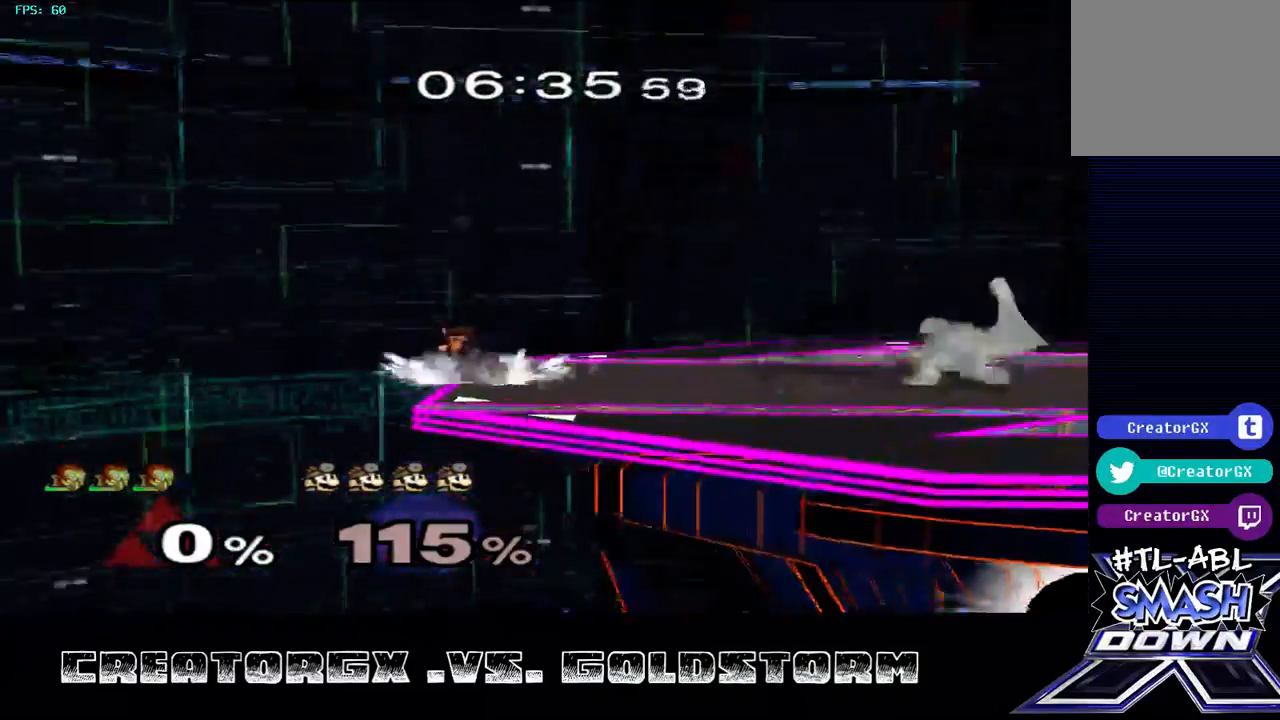
{"buttons": [], "left_stick": "center", "right_stick": "center", "events": [[67, "Y", "up"], [269, "right_stick", "left"], [437, "right_stick", "center"], [471, "left_stick", "center"]]}
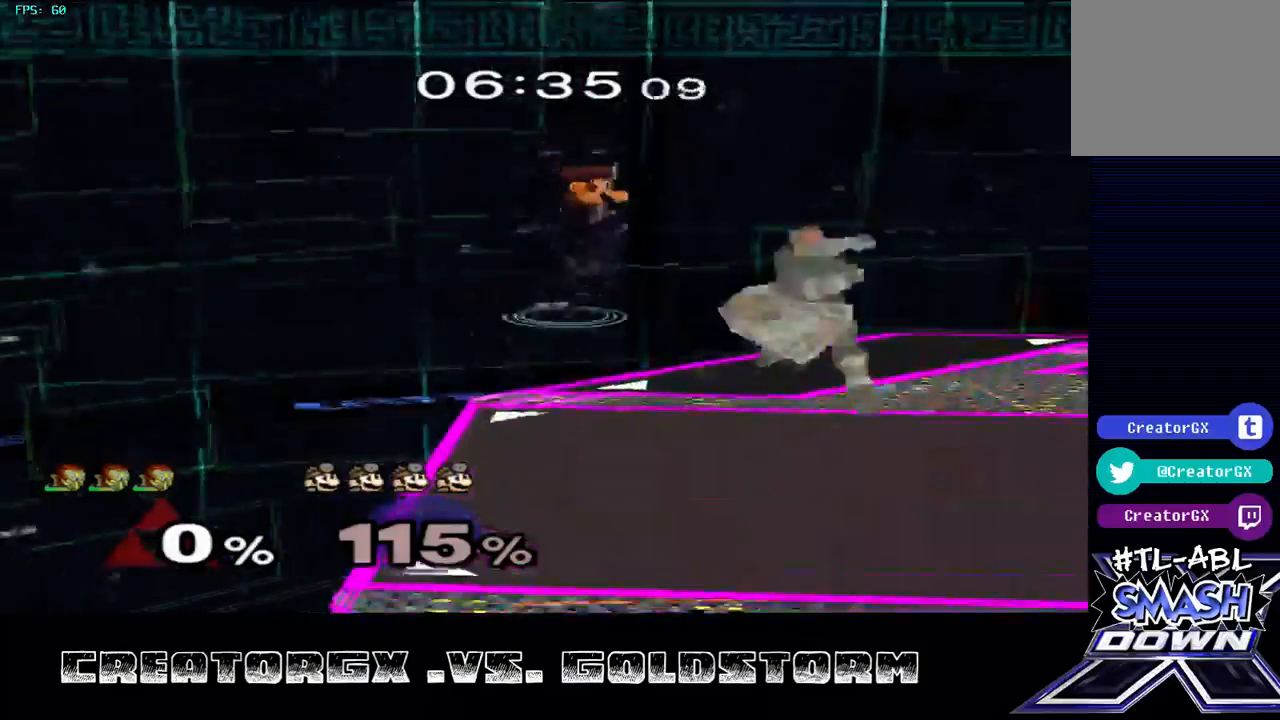
{"buttons": [], "left_stick": "center", "right_stick": "center", "events": [[33, "left_stick", "down"], [134, "left_stick", "center"]]}
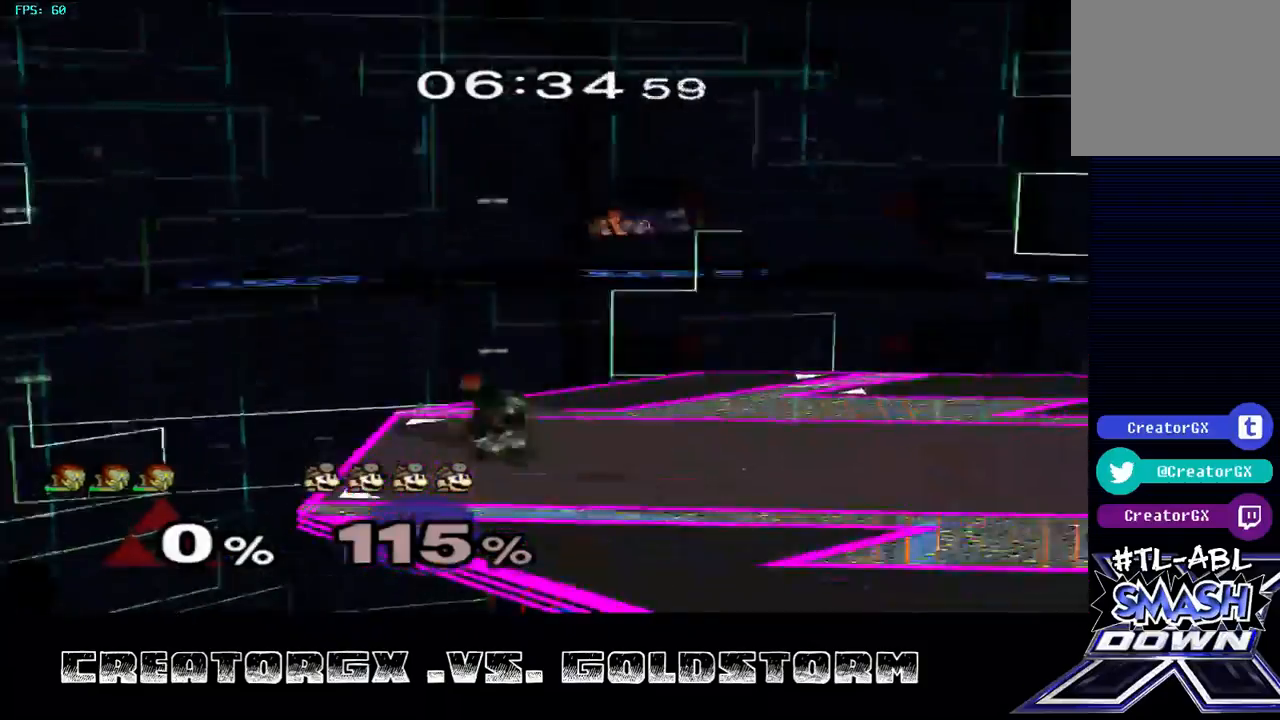
{"buttons": ["A"], "left_stick": "center", "right_stick": "center", "events": [[134, "left_stick", "right"], [336, "A", "down"], [404, "left_stick", "center"]]}